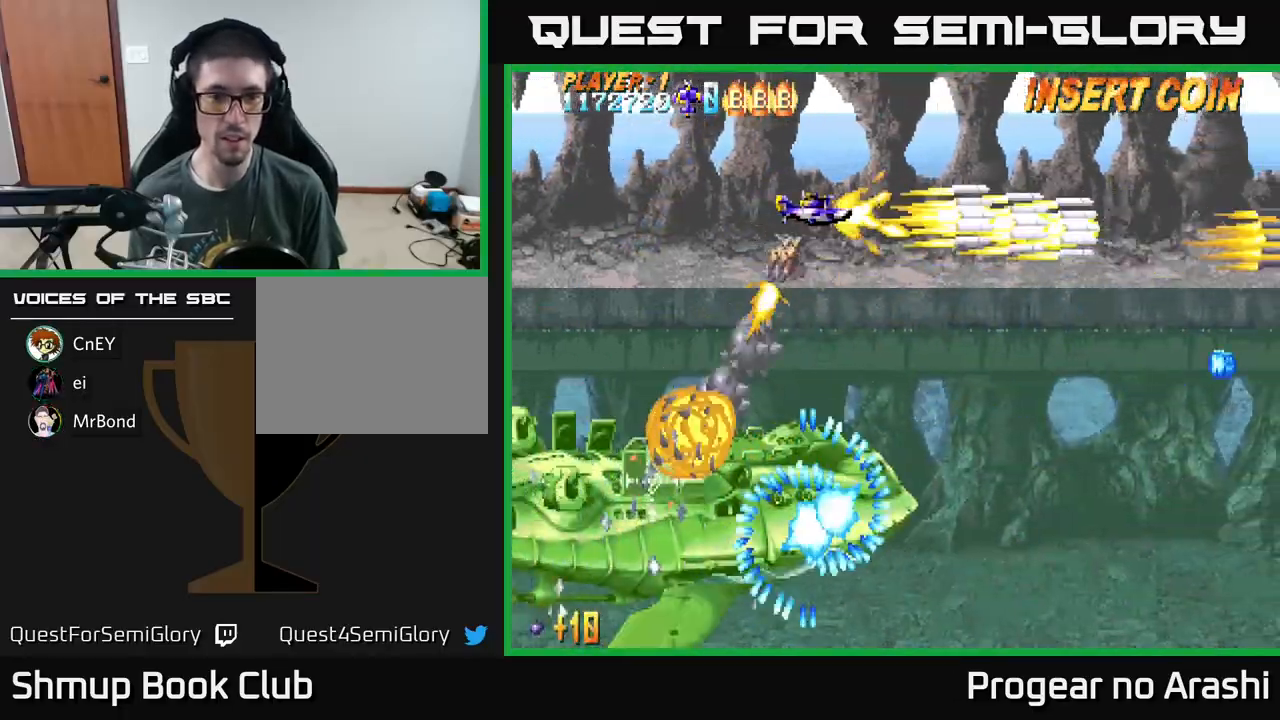
Gameplay with a controller (Xbox layout); each line is a JSON object with the inputs held at the frame after it. "events" lists button and stick changes between this image and that frame as [ms after this image, input, new state], when the widget could be followed in between. Not read: right_stick.
{"buttons": ["A", "DPAD_LEFT"], "left_stick": "center", "events": [[17, "DPAD_UP", "up"], [100, "DPAD_UP", "down"], [200, "DPAD_LEFT", "down"], [383, "DPAD_UP", "up"]]}
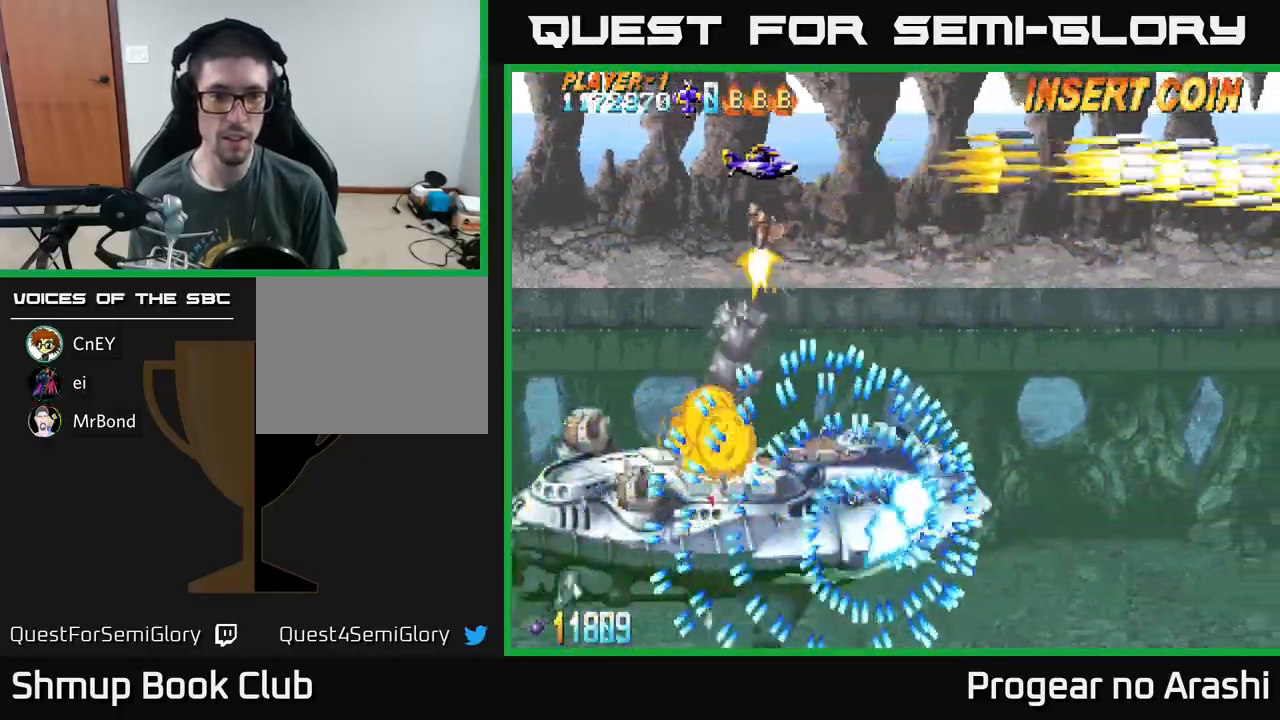
{"buttons": ["DPAD_DOWN"], "left_stick": "center", "events": [[167, "DPAD_DOWN", "down"], [233, "DPAD_LEFT", "up"], [433, "A", "up"]]}
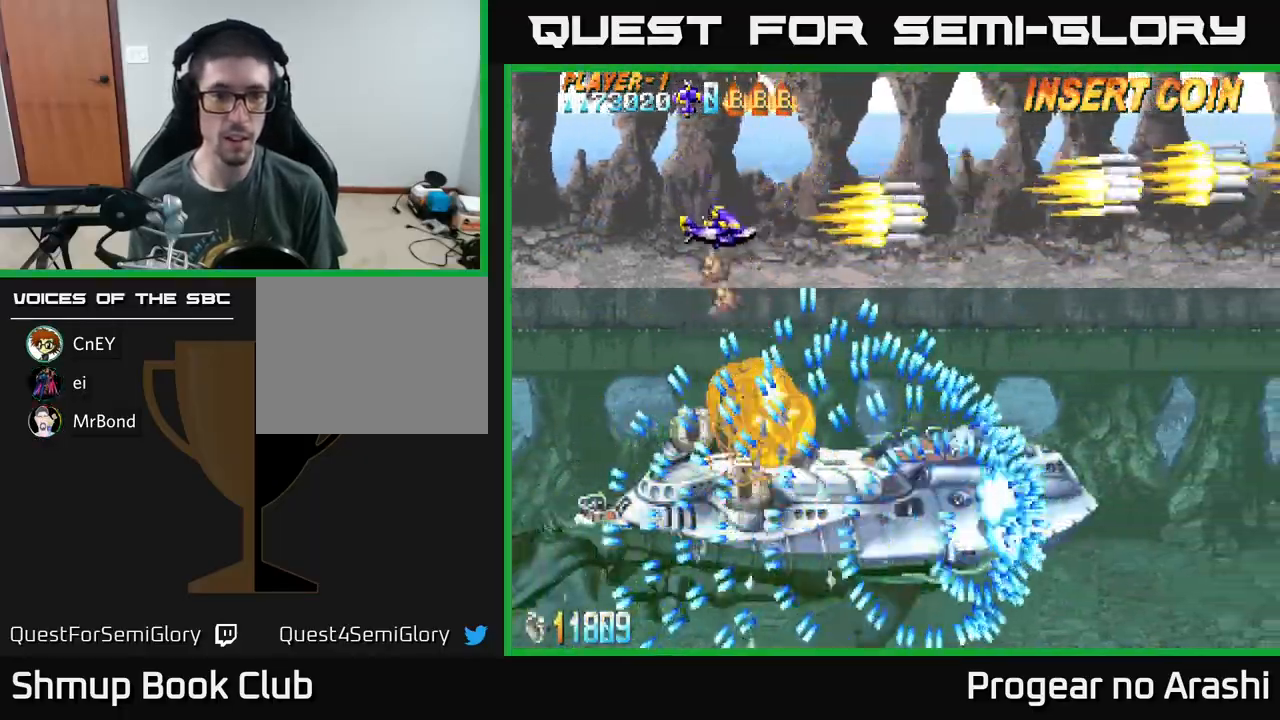
{"buttons": ["A", "DPAD_DOWN", "DPAD_RIGHT"], "left_stick": "center"}
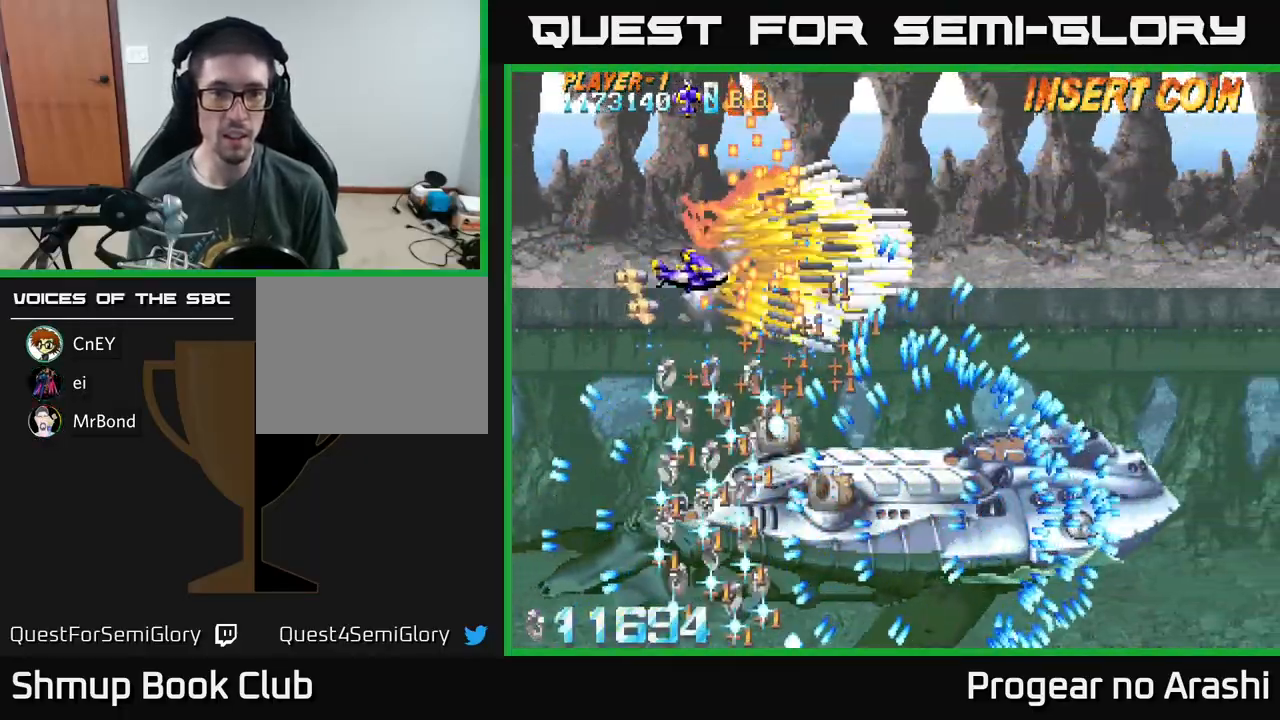
{"buttons": ["A", "DPAD_DOWN", "DPAD_RIGHT"], "left_stick": "center", "events": []}
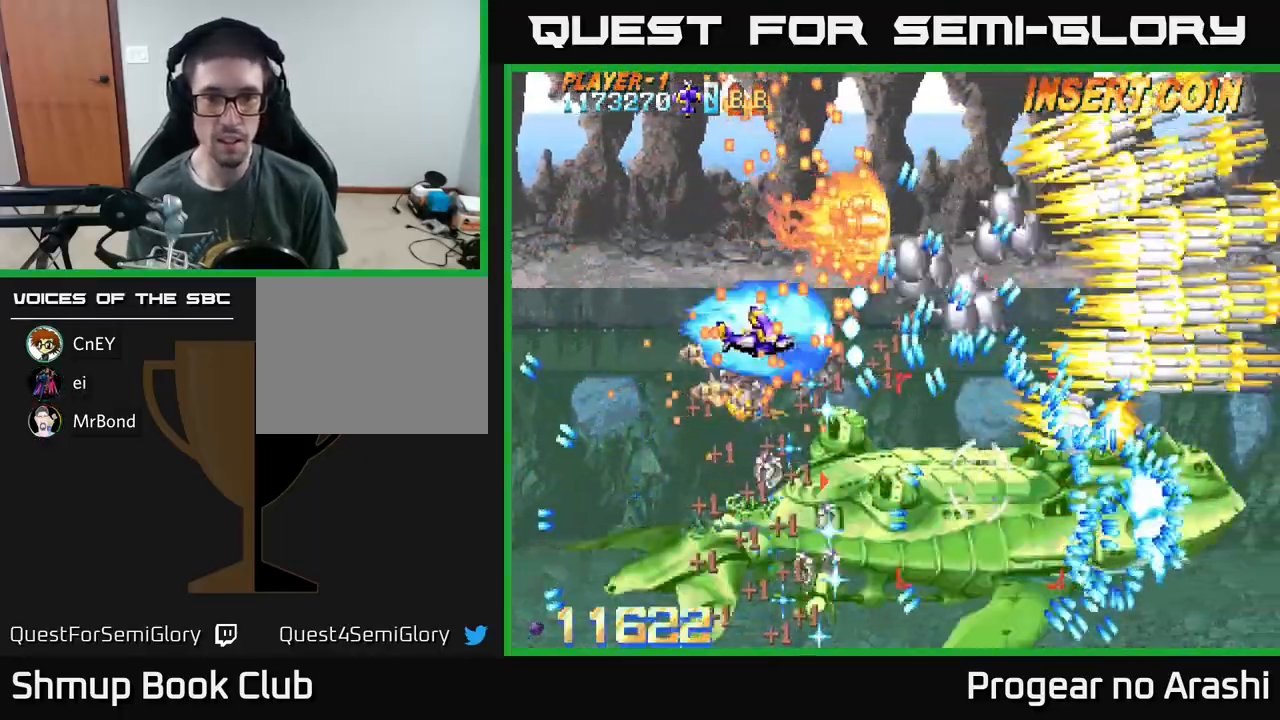
{"buttons": ["A", "DPAD_DOWN", "DPAD_RIGHT"], "left_stick": "center", "events": []}
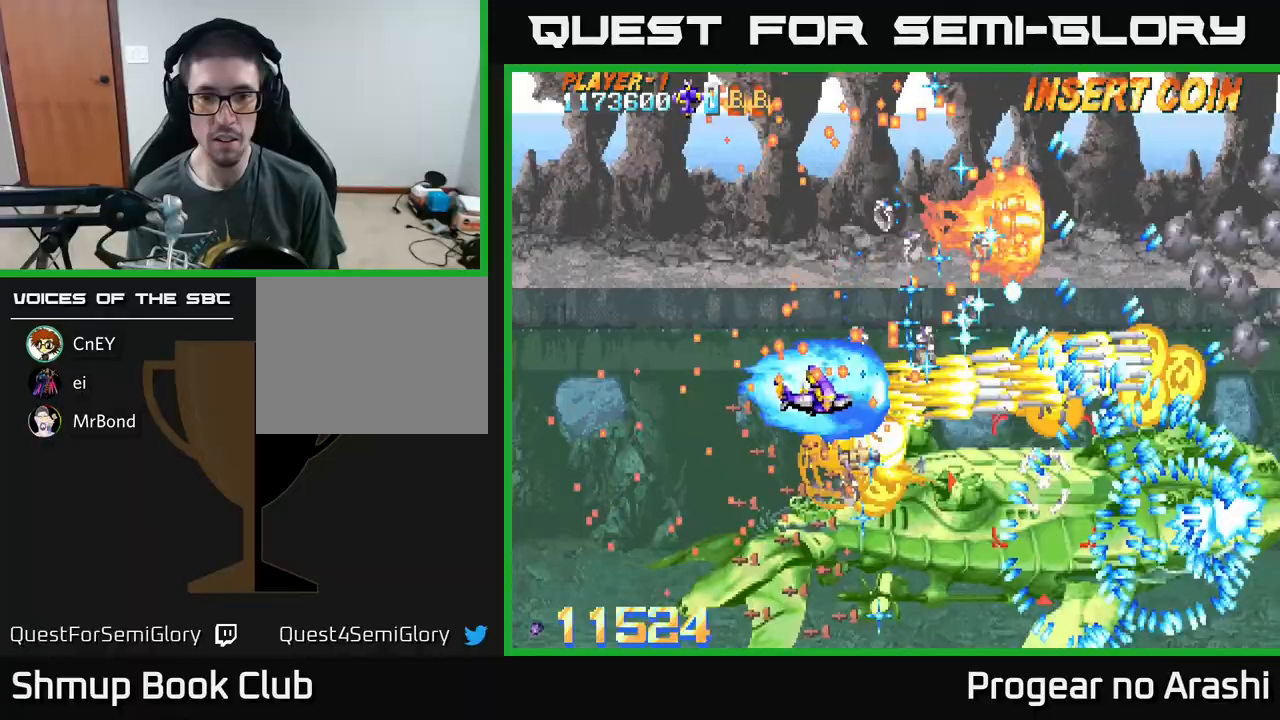
{"buttons": ["A", "DPAD_DOWN", "DPAD_RIGHT"], "left_stick": "center", "events": []}
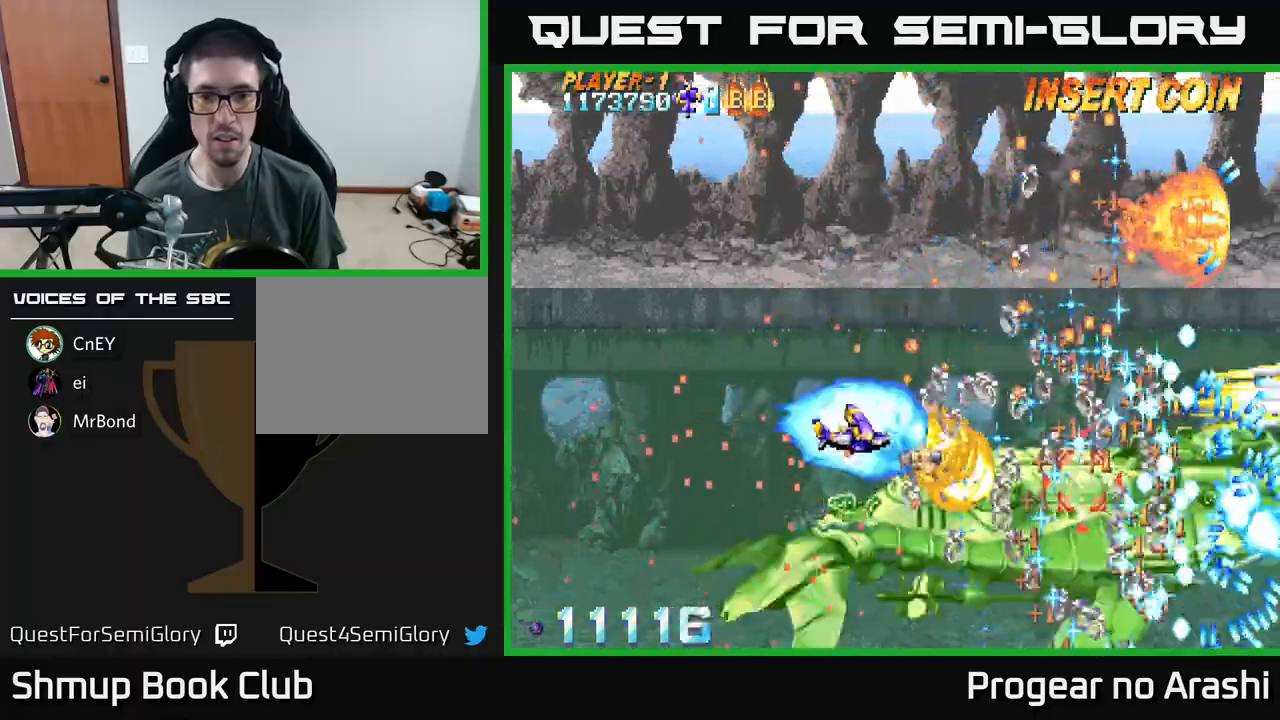
{"buttons": ["A", "DPAD_DOWN", "DPAD_LEFT"], "left_stick": "center", "events": [[433, "DPAD_RIGHT", "up"], [450, "DPAD_LEFT", "down"]]}
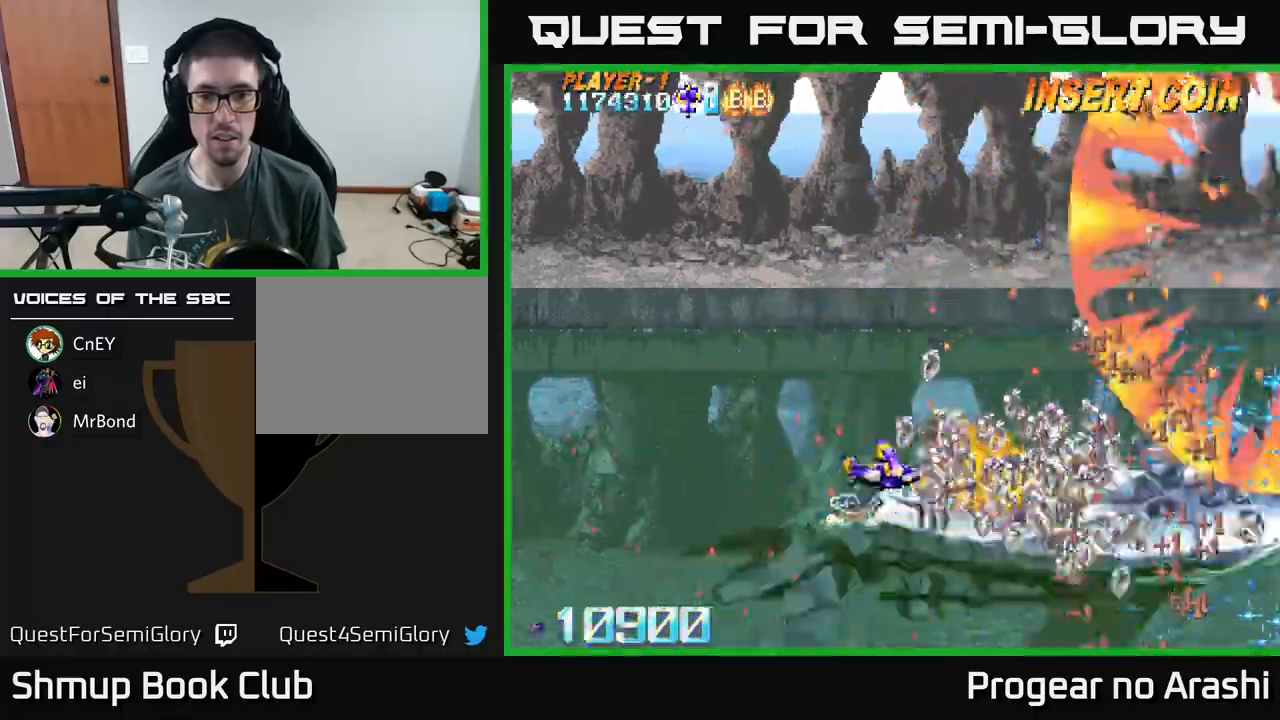
{"buttons": ["A", "DPAD_LEFT"], "left_stick": "center", "events": [[83, "DPAD_DOWN", "up"], [150, "DPAD_DOWN", "down"], [200, "DPAD_LEFT", "up"], [233, "DPAD_RIGHT", "down"], [283, "DPAD_DOWN", "up"], [283, "DPAD_RIGHT", "up"], [317, "DPAD_LEFT", "down"]]}
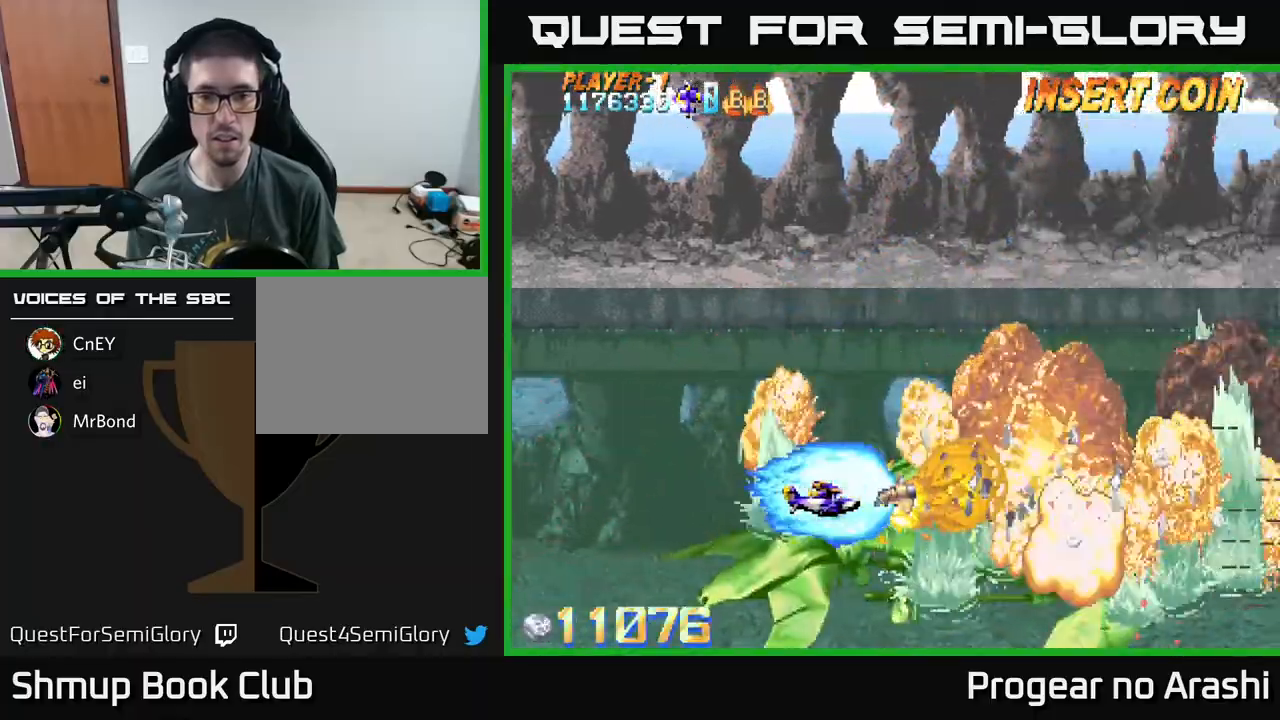
{"buttons": ["A"], "left_stick": "center", "events": [[233, "DPAD_LEFT", "up"], [267, "DPAD_RIGHT", "down"], [467, "DPAD_RIGHT", "up"]]}
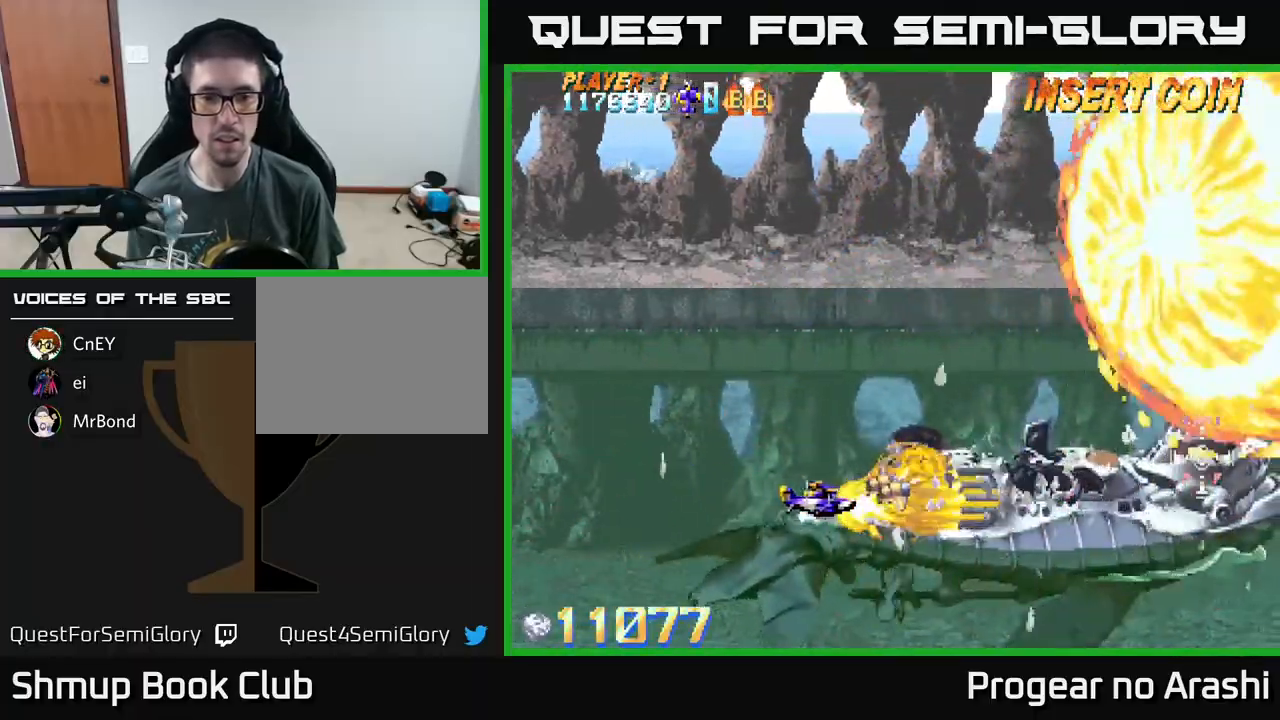
{"buttons": ["A"], "left_stick": "center", "events": []}
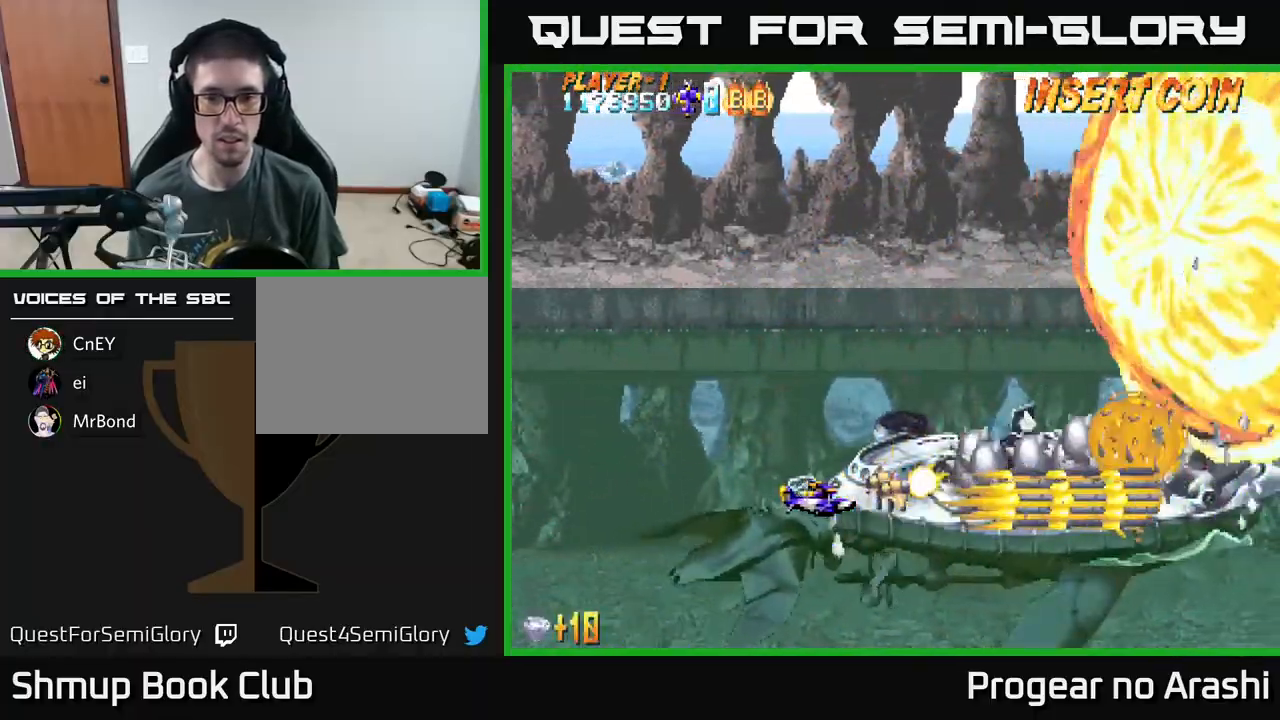
{"buttons": ["A", "DPAD_DOWN"], "left_stick": "center", "events": [[250, "DPAD_UP", "down"], [383, "DPAD_UP", "up"], [467, "DPAD_DOWN", "down"]]}
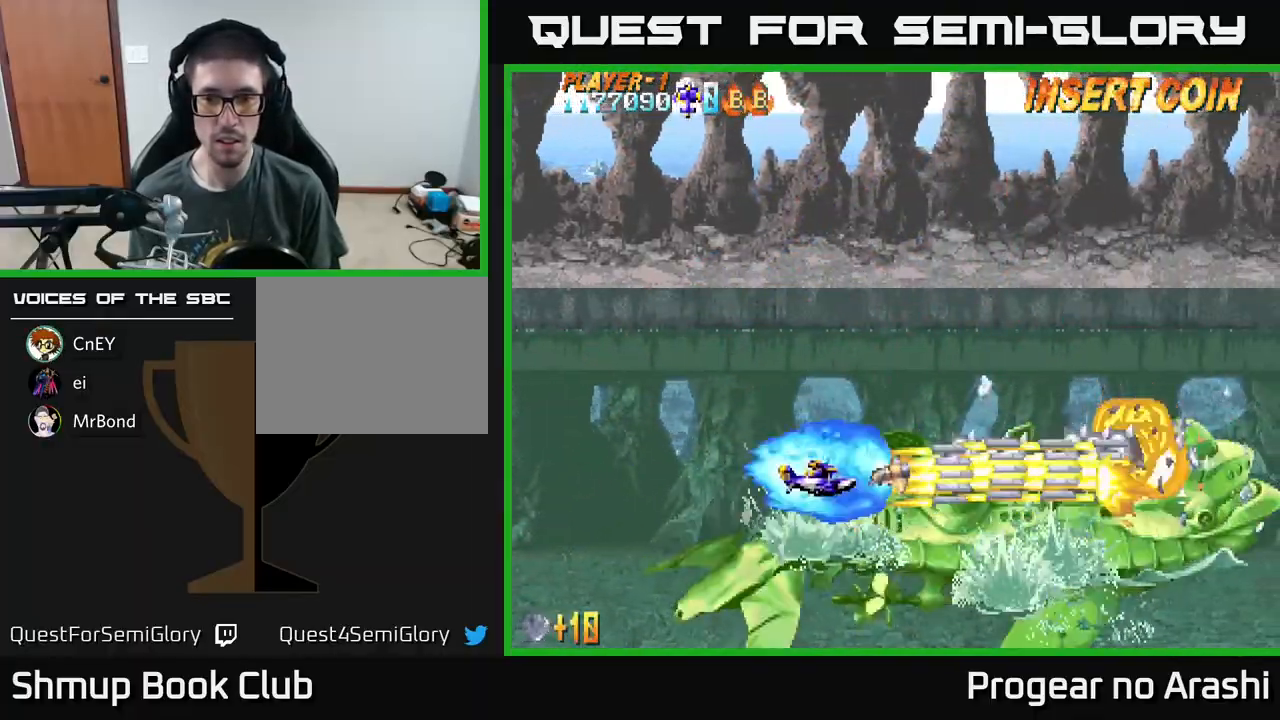
{"buttons": ["A", "DPAD_UP"], "left_stick": "center", "events": [[50, "DPAD_RIGHT", "down"], [83, "DPAD_DOWN", "up"], [83, "DPAD_RIGHT", "up"], [283, "DPAD_LEFT", "down"], [433, "DPAD_LEFT", "up"], [500, "DPAD_UP", "down"]]}
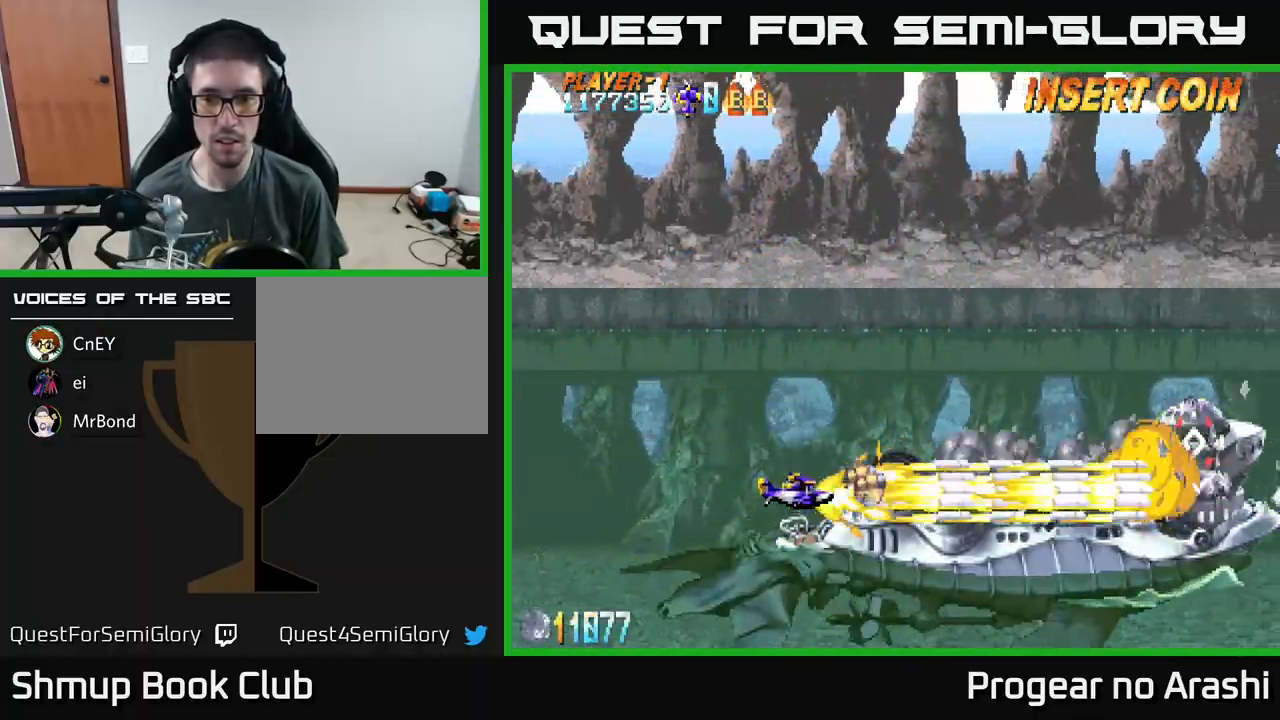
{"buttons": ["A", "DPAD_LEFT"], "left_stick": "center", "events": [[183, "DPAD_LEFT", "down"], [217, "DPAD_UP", "up"], [367, "DPAD_UP", "down"], [417, "DPAD_LEFT", "up"], [483, "DPAD_LEFT", "down"], [483, "DPAD_UP", "up"]]}
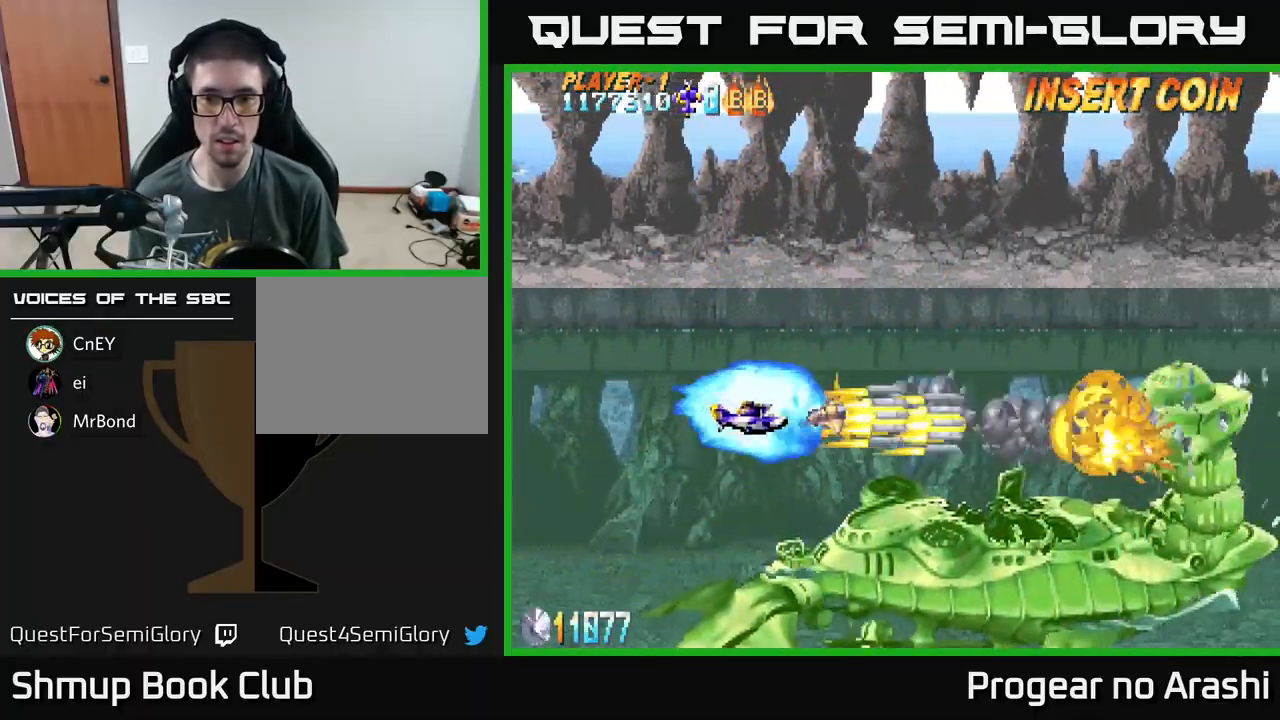
{"buttons": ["A"], "left_stick": "center", "events": [[33, "DPAD_LEFT", "up"], [267, "DPAD_UP", "down"], [333, "DPAD_UP", "up"]]}
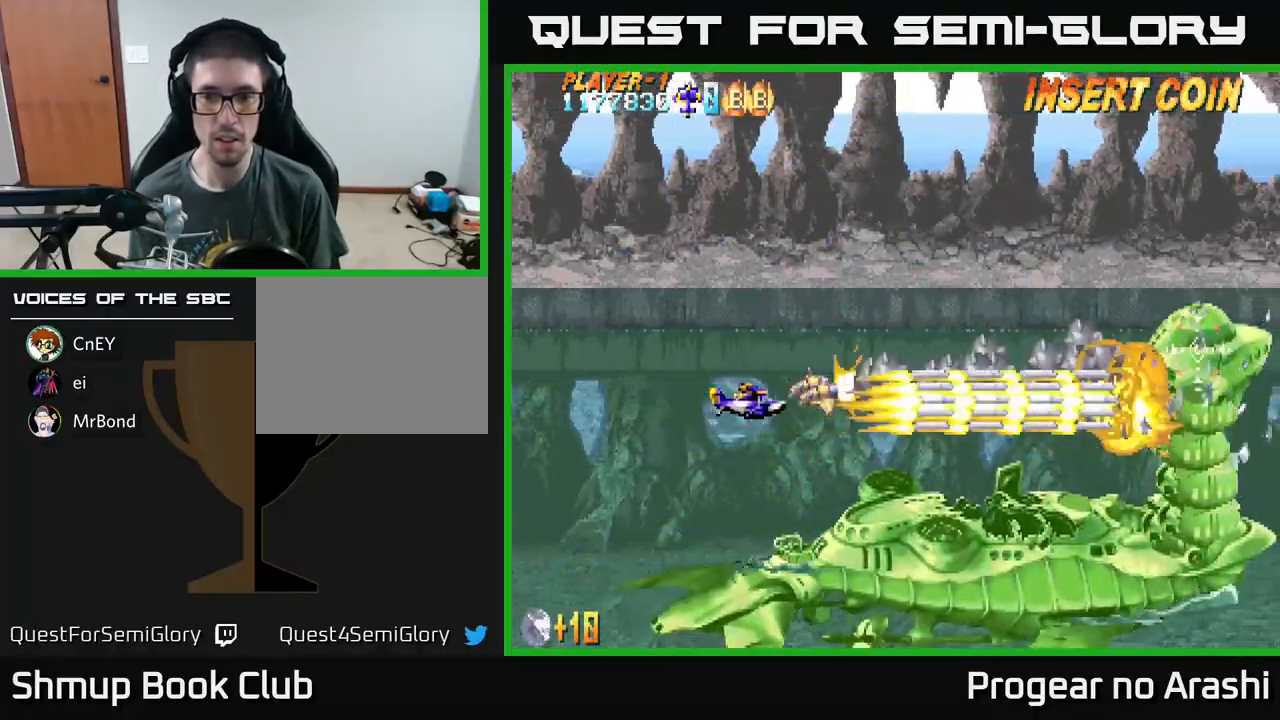
{"buttons": ["A"], "left_stick": "center", "events": [[150, "DPAD_UP", "down"], [417, "DPAD_UP", "up"]]}
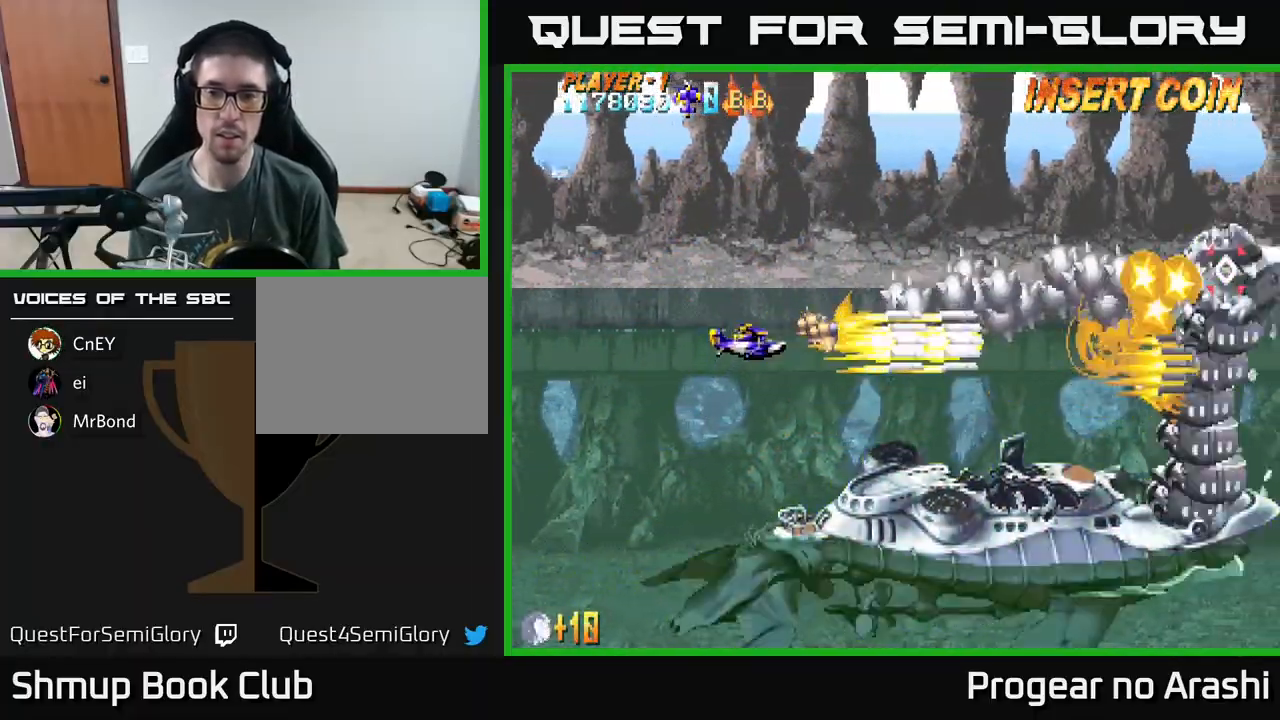
{"buttons": ["A"], "left_stick": "center", "events": [[100, "DPAD_UP", "down"], [367, "DPAD_UP", "up"]]}
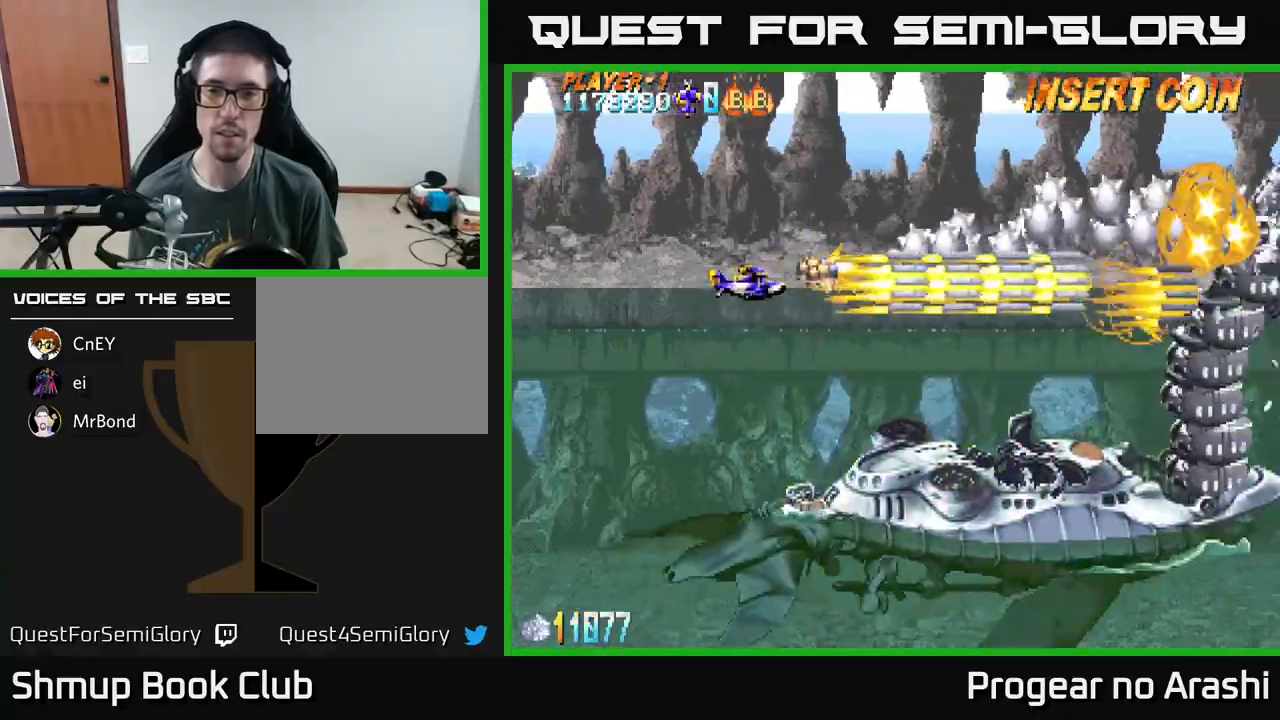
{"buttons": ["A"], "left_stick": "center", "events": []}
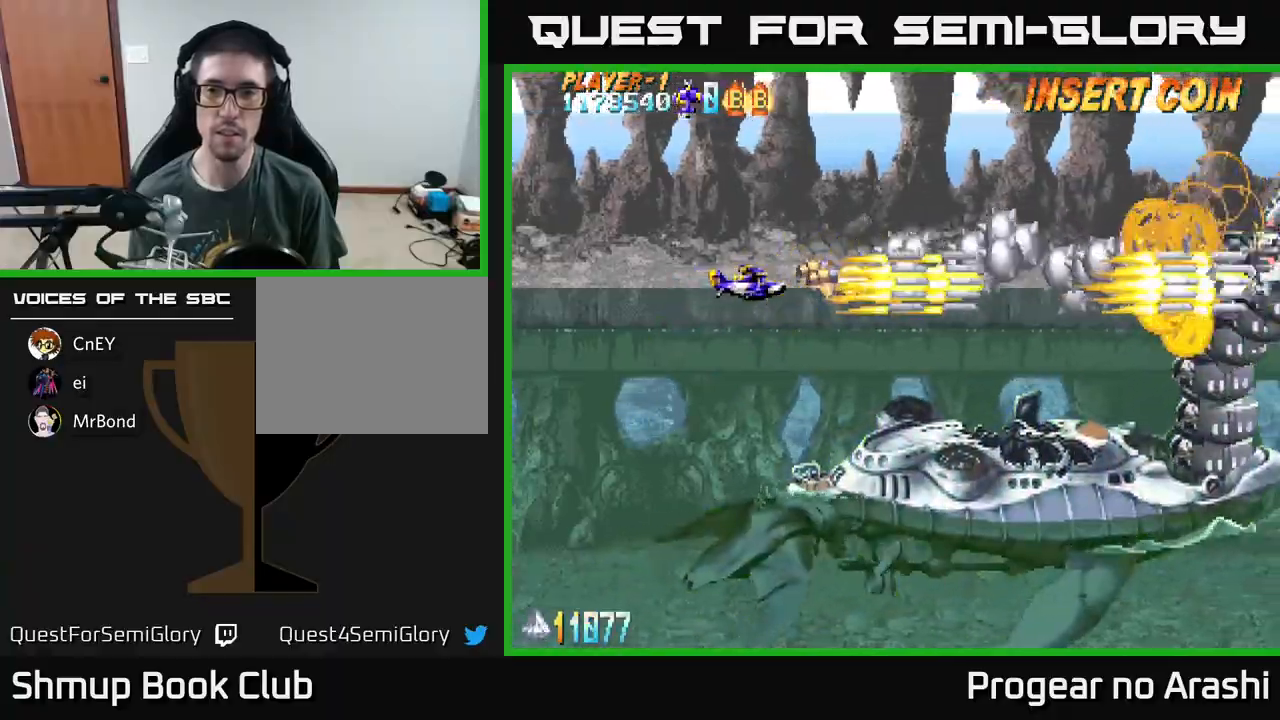
{"buttons": ["A"], "left_stick": "center", "events": []}
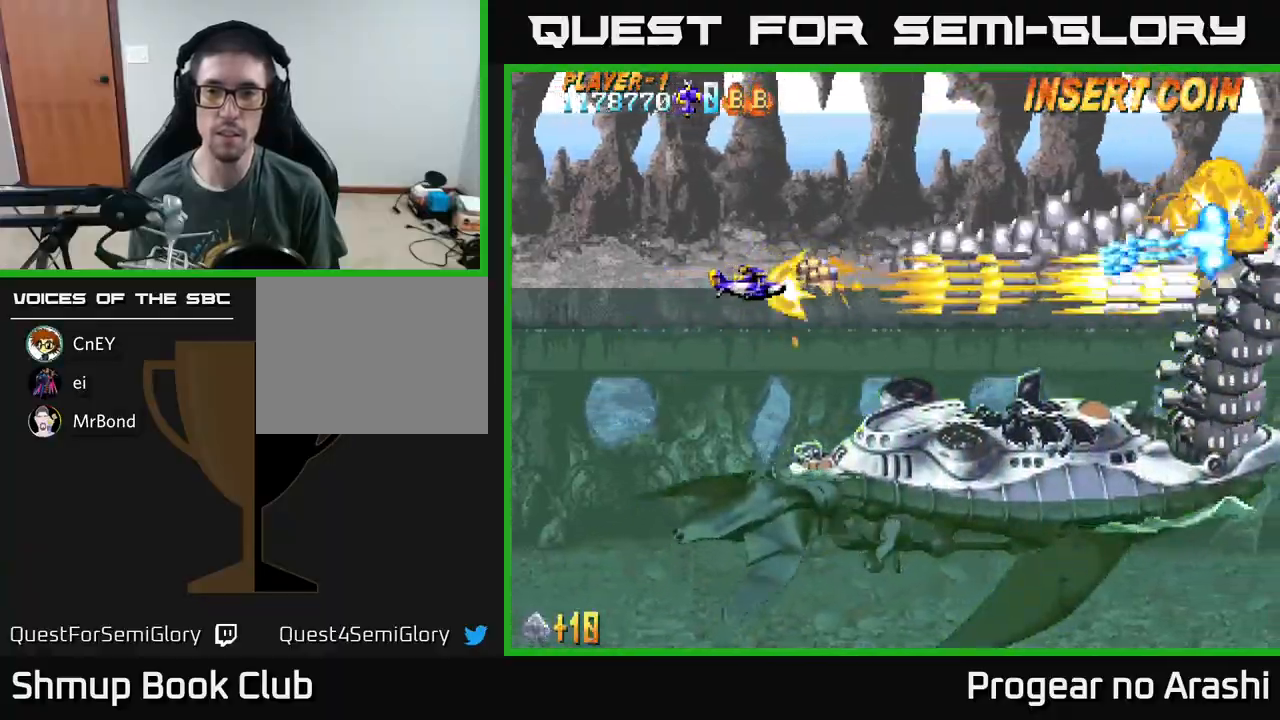
{"buttons": ["A", "DPAD_LEFT"], "left_stick": "center", "events": [[17, "DPAD_LEFT", "down"]]}
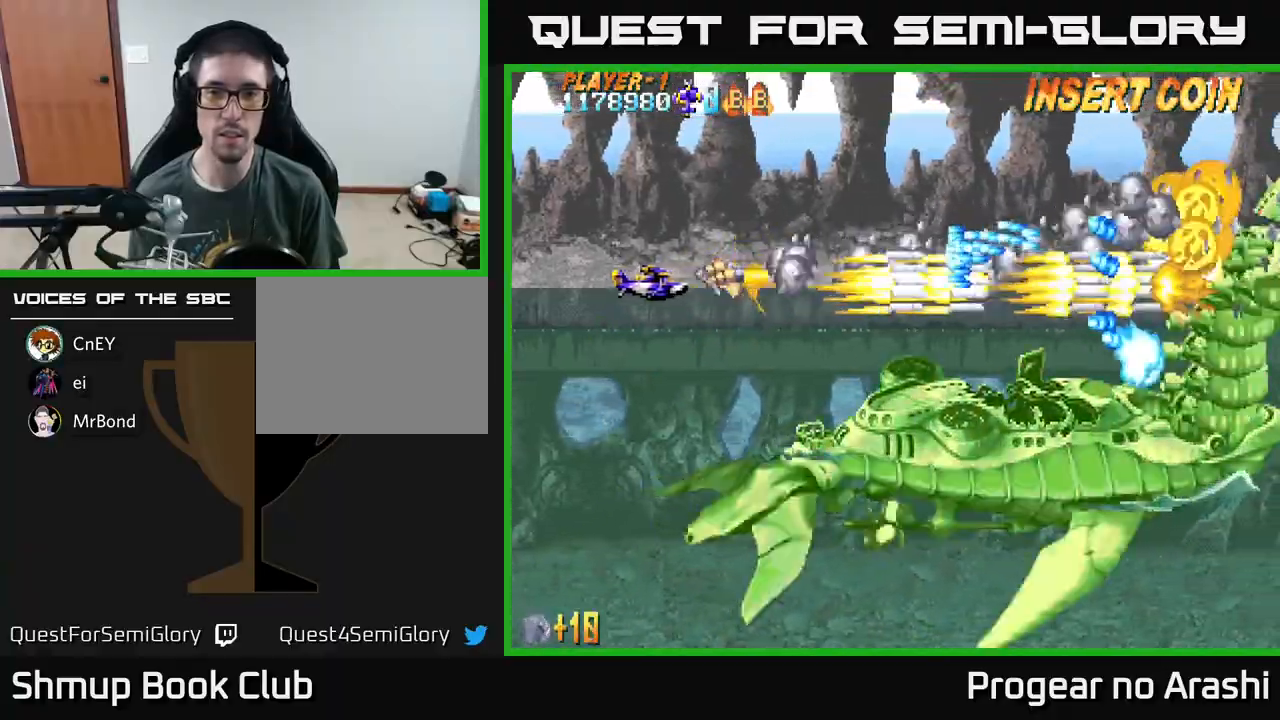
{"buttons": ["A"], "left_stick": "center", "events": [[17, "DPAD_DOWN", "down"], [50, "DPAD_LEFT", "up"], [483, "DPAD_DOWN", "up"]]}
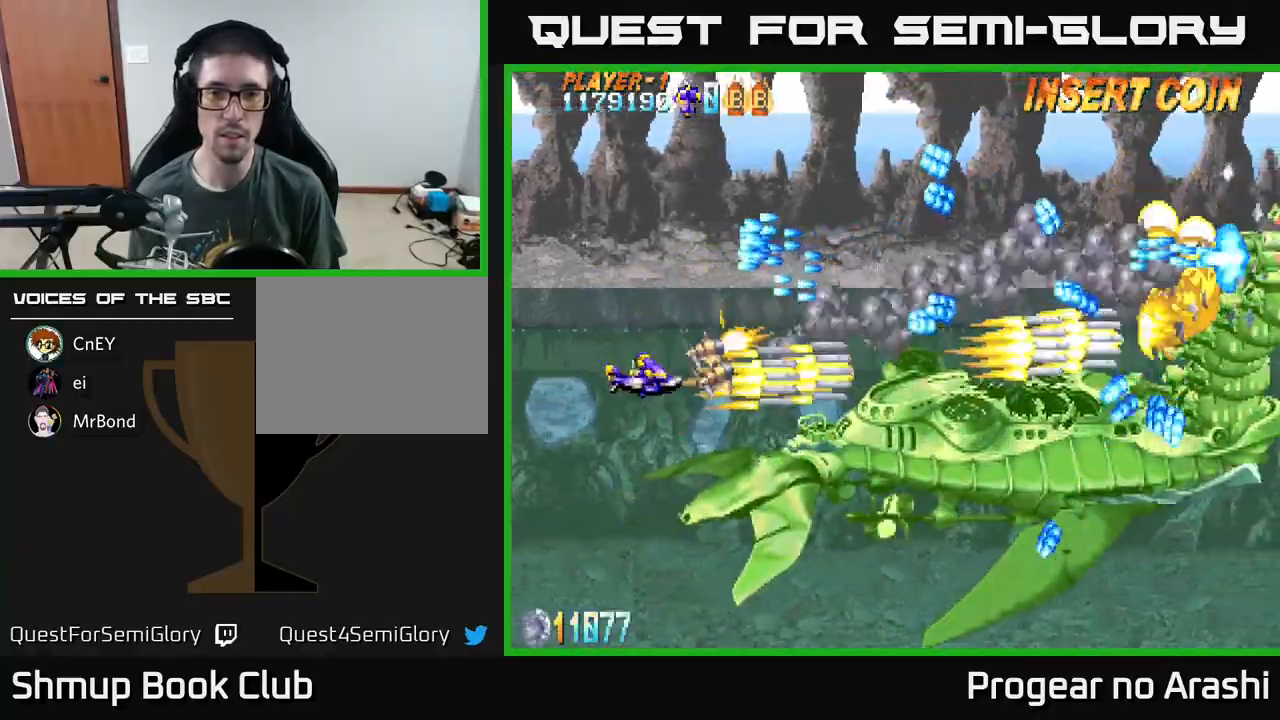
{"buttons": ["A"], "left_stick": "center", "events": [[233, "DPAD_DOWN", "down"], [400, "DPAD_DOWN", "up"]]}
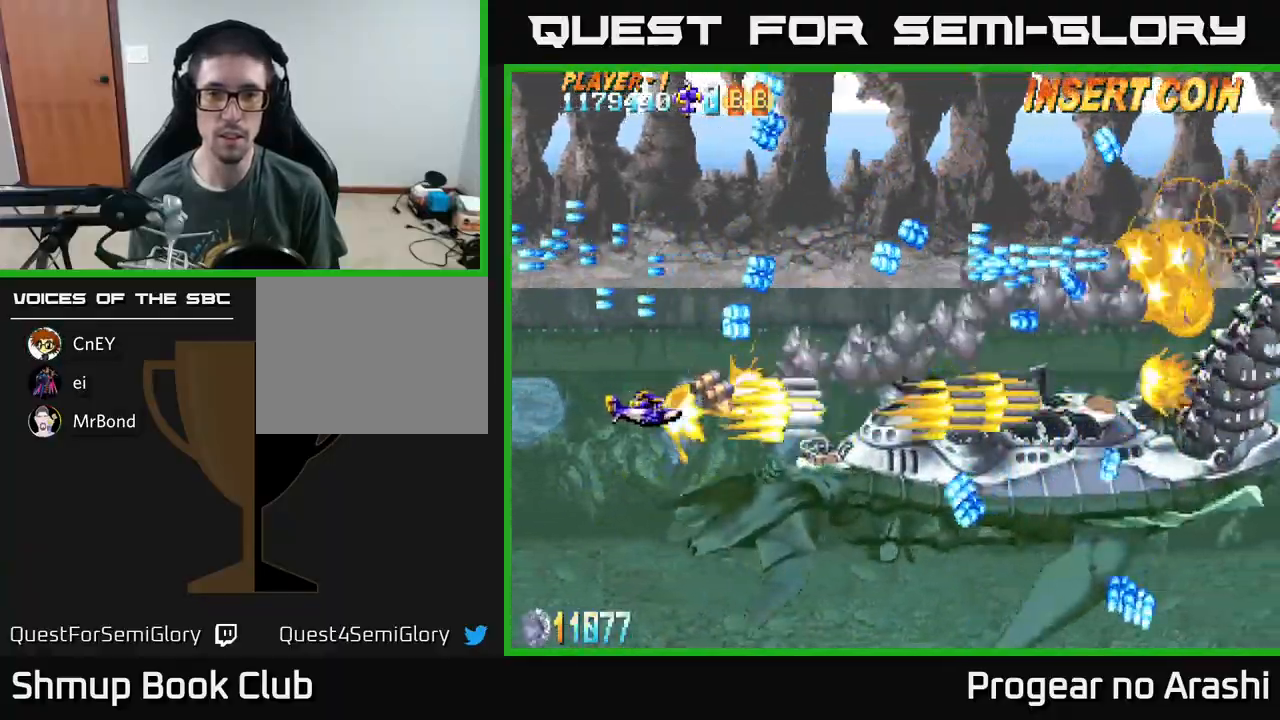
{"buttons": ["A"], "left_stick": "center", "events": []}
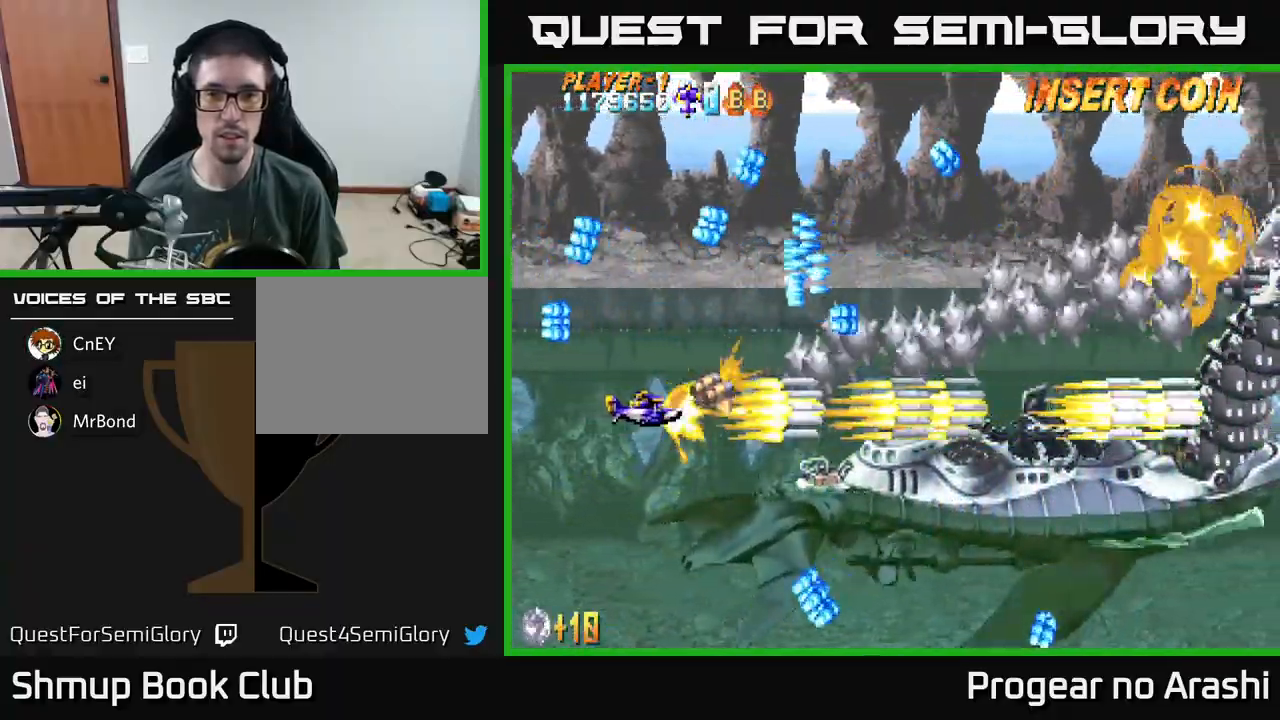
{"buttons": ["A", "DPAD_RIGHT"], "left_stick": "center", "events": [[350, "DPAD_DOWN", "down"], [367, "DPAD_RIGHT", "down"], [467, "DPAD_DOWN", "up"]]}
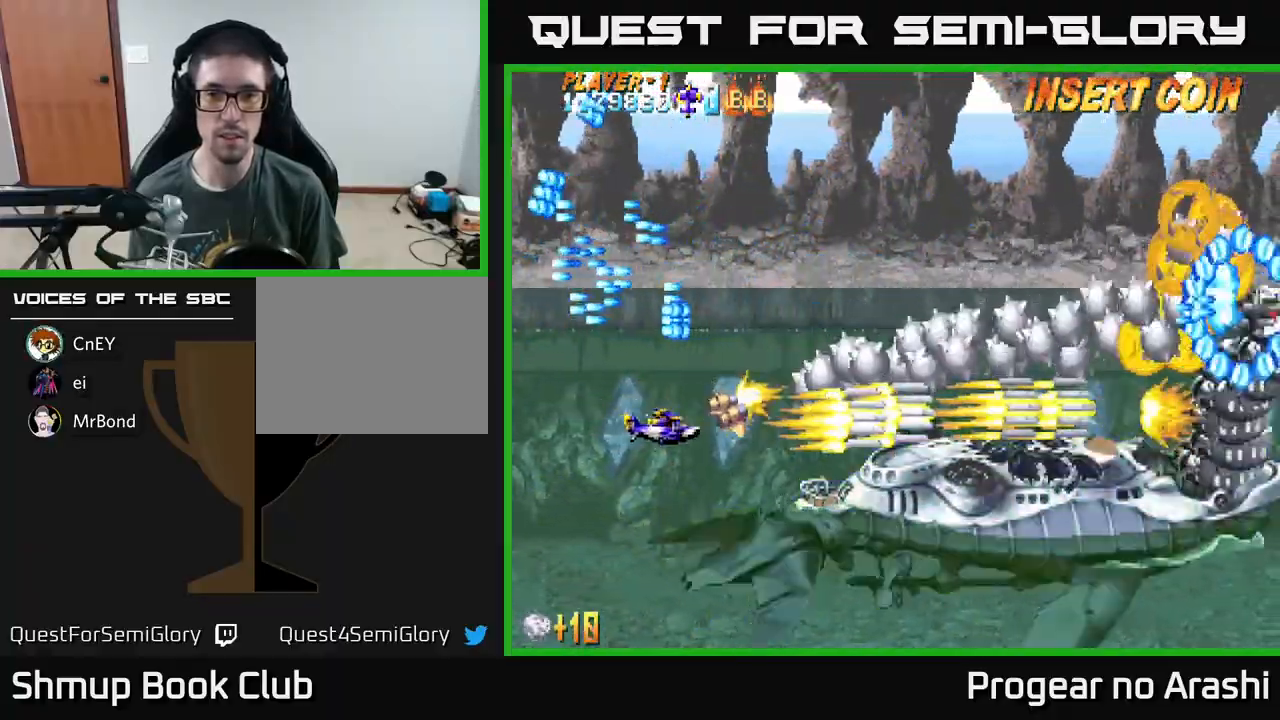
{"buttons": ["A", "DPAD_UP", "DPAD_LEFT"], "left_stick": "center", "events": [[67, "DPAD_RIGHT", "up"], [100, "DPAD_UP", "down"], [283, "DPAD_UP", "up"], [333, "DPAD_UP", "down"], [350, "DPAD_LEFT", "down"]]}
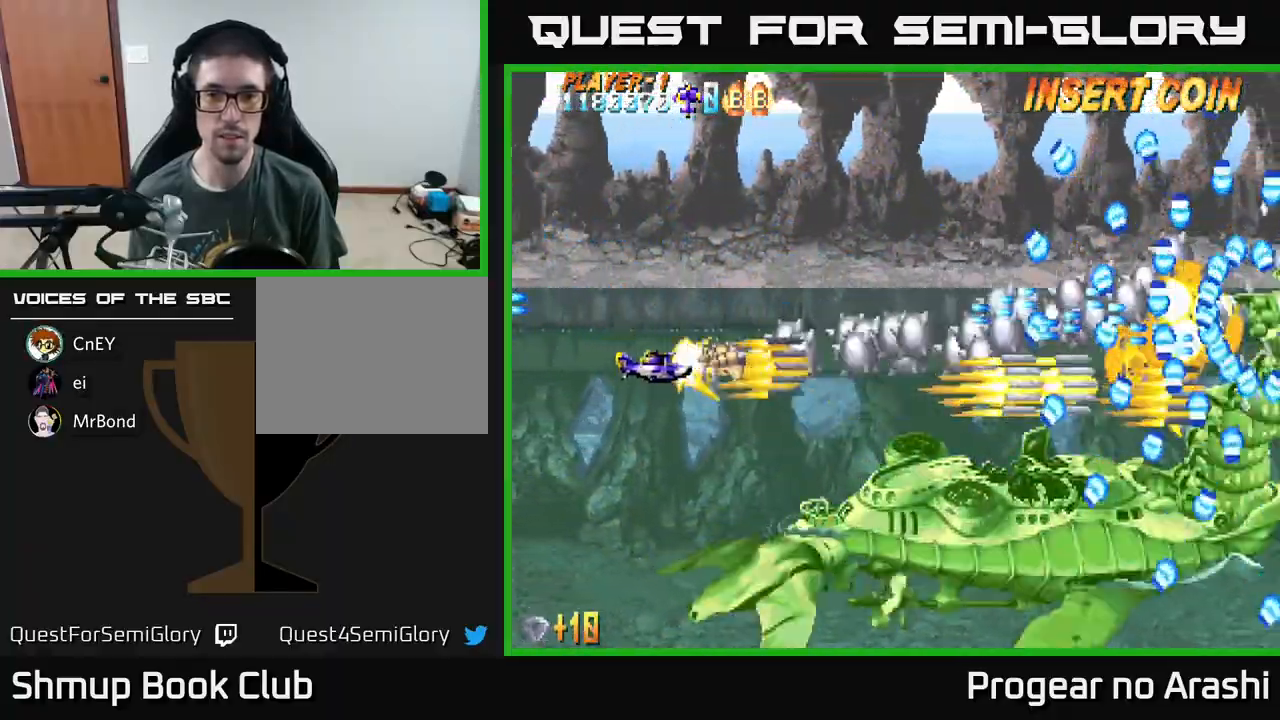
{"buttons": ["A"], "left_stick": "center", "events": [[33, "DPAD_UP", "up"], [100, "DPAD_DOWN", "down"], [100, "DPAD_LEFT", "up"], [233, "DPAD_RIGHT", "down"], [367, "DPAD_DOWN", "up"], [367, "DPAD_RIGHT", "up"]]}
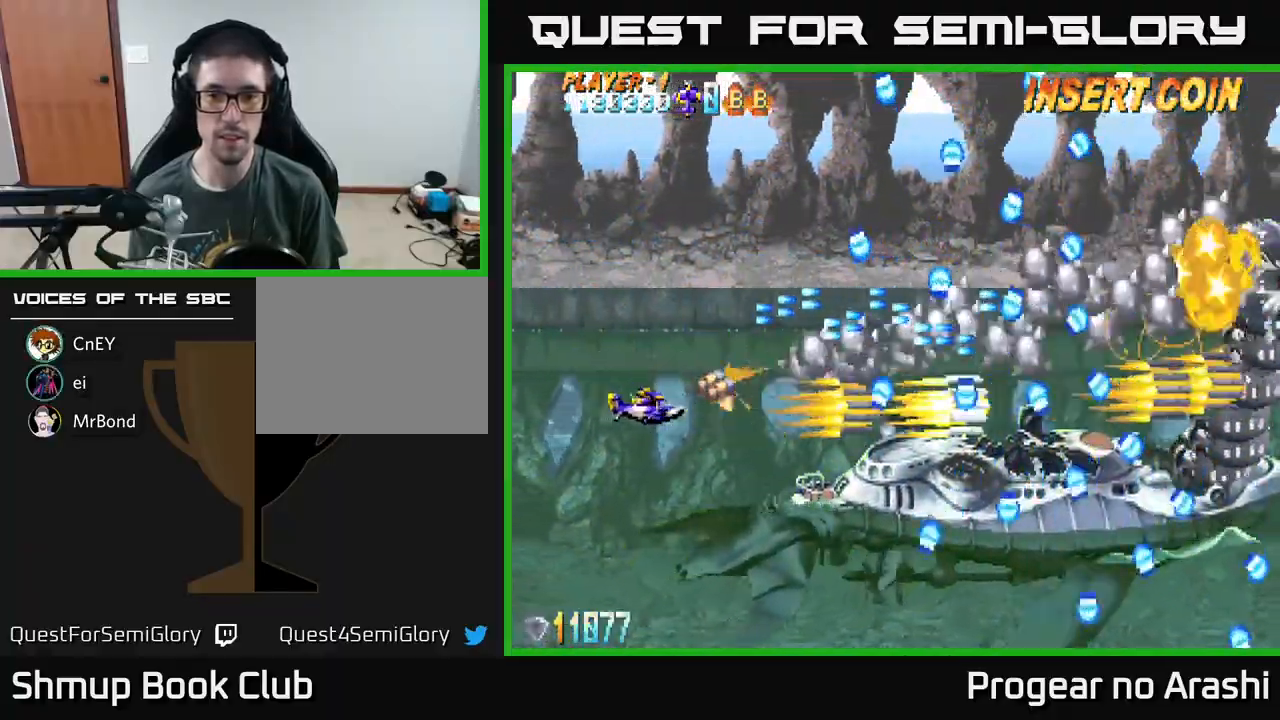
{"buttons": ["A", "DPAD_DOWN"], "left_stick": "center", "events": [[450, "DPAD_DOWN", "down"]]}
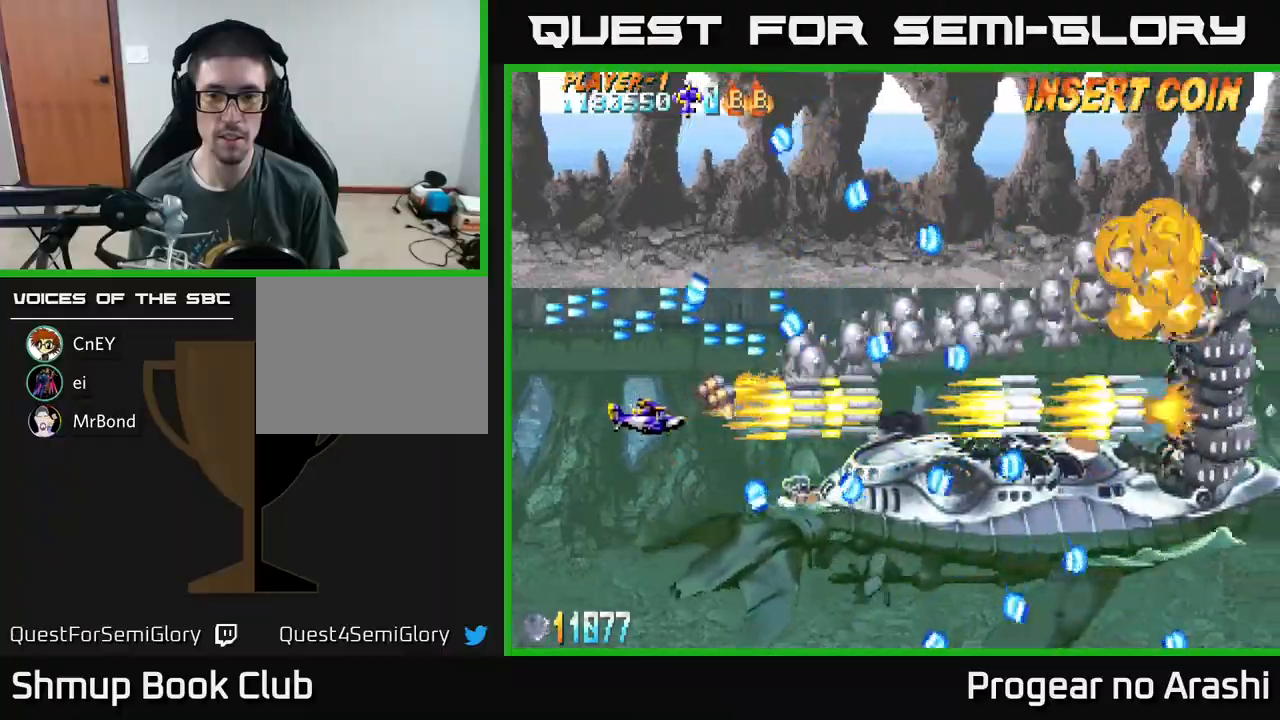
{"buttons": ["A", "DPAD_RIGHT"], "left_stick": "center", "events": [[217, "DPAD_DOWN", "up"], [350, "DPAD_RIGHT", "down"]]}